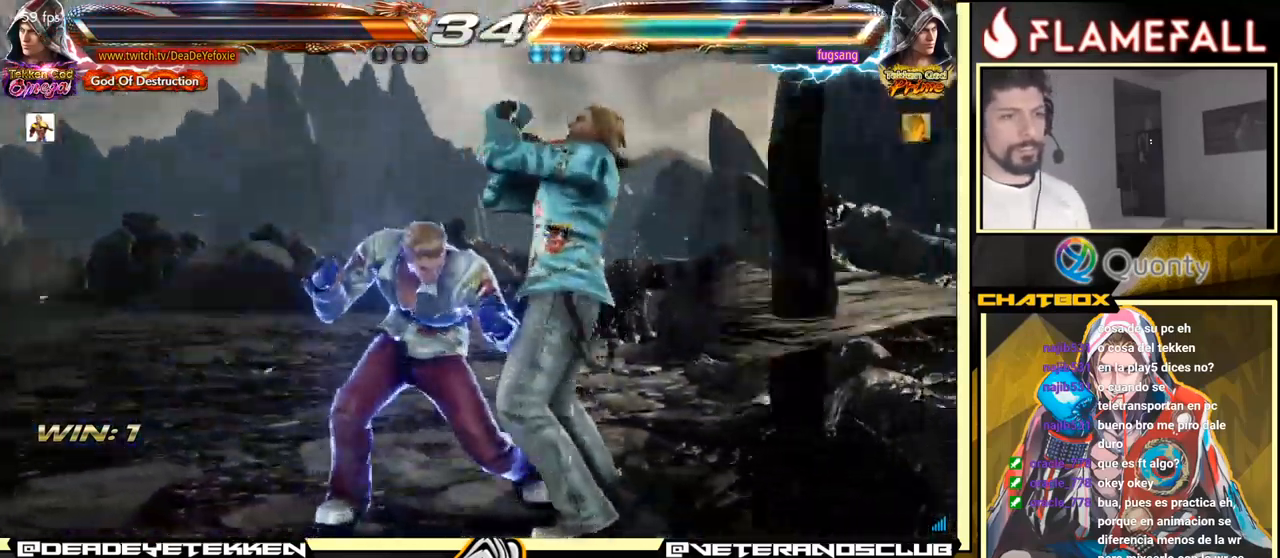
Gameplay with a controller (arcade stick); each line is a JSON object with the inputs held at the frame after it. "events" lists button and stick changes between this image and that frame as [ms after this image, input, new state], when the widget could be followed in between. Not read: L3 R3.
{"buttons": ["X"], "left_stick": "left", "events": [[117, "left_stick", "left"], [217, "left_stick", "down"], [267, "left_stick", "right"], [350, "X", "down"], [467, "left_stick", "left"]]}
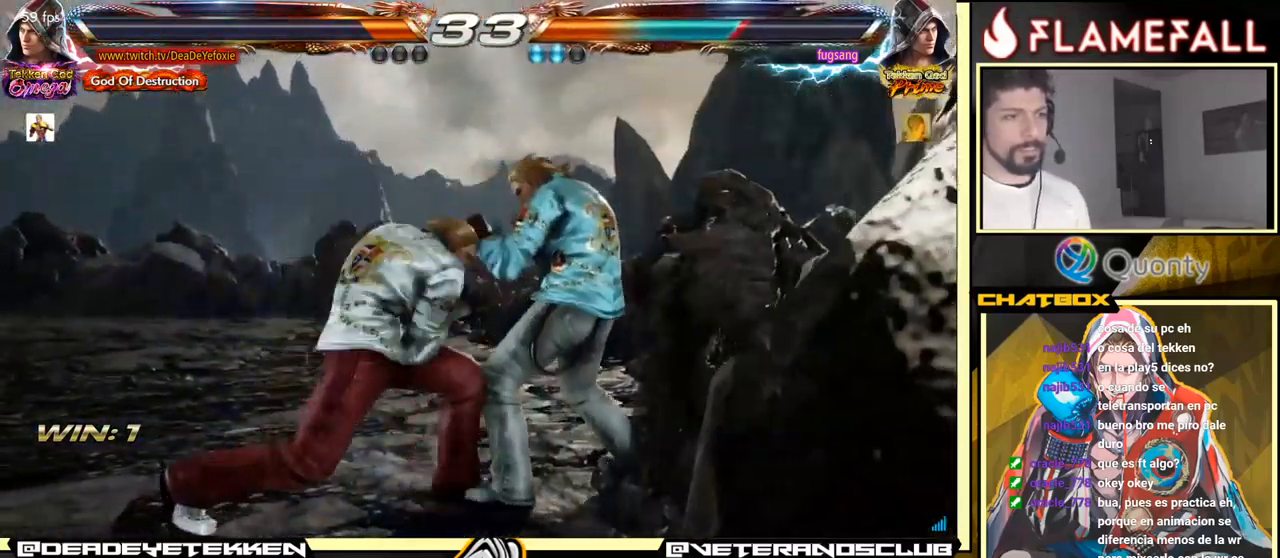
{"buttons": [], "left_stick": "left", "events": [[183, "X", "up"]]}
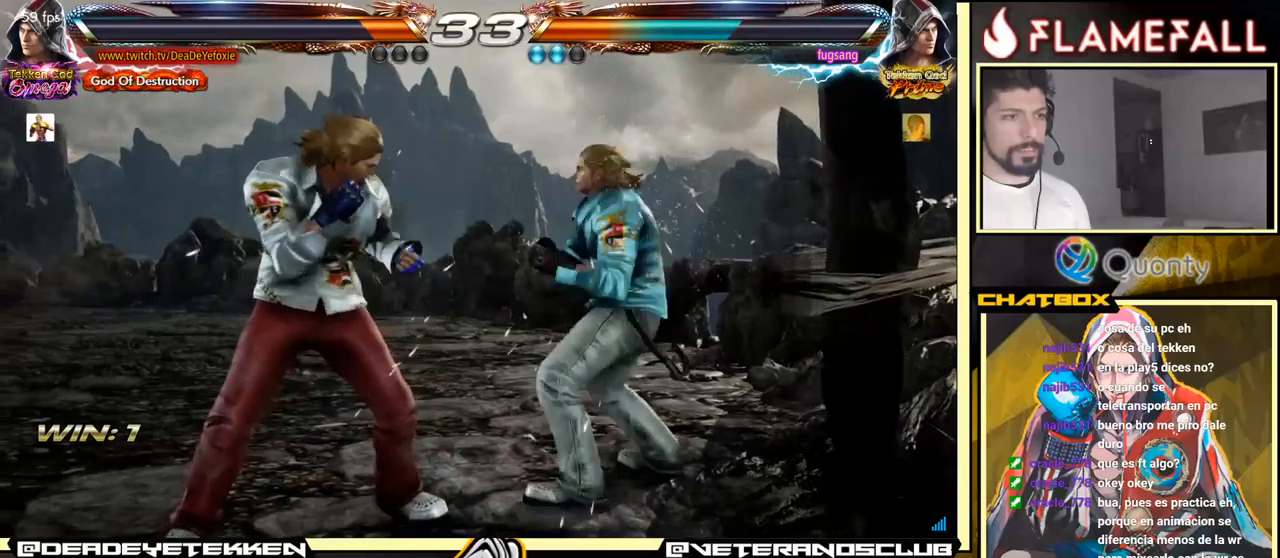
{"buttons": ["X"], "left_stick": "left", "events": [[500, "X", "down"]]}
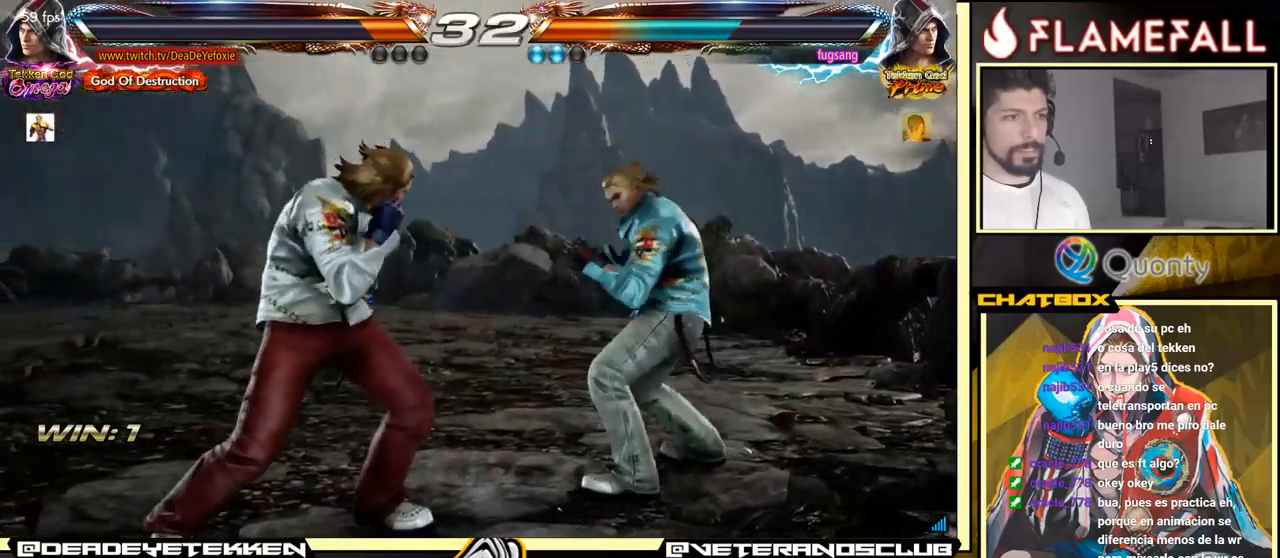
{"buttons": ["X"], "left_stick": "down", "events": [[50, "left_stick", "center"], [67, "X", "up"], [117, "left_stick", "down"], [134, "X", "down"], [184, "X", "up"], [250, "X", "down"], [284, "X", "up"], [350, "X", "down"]]}
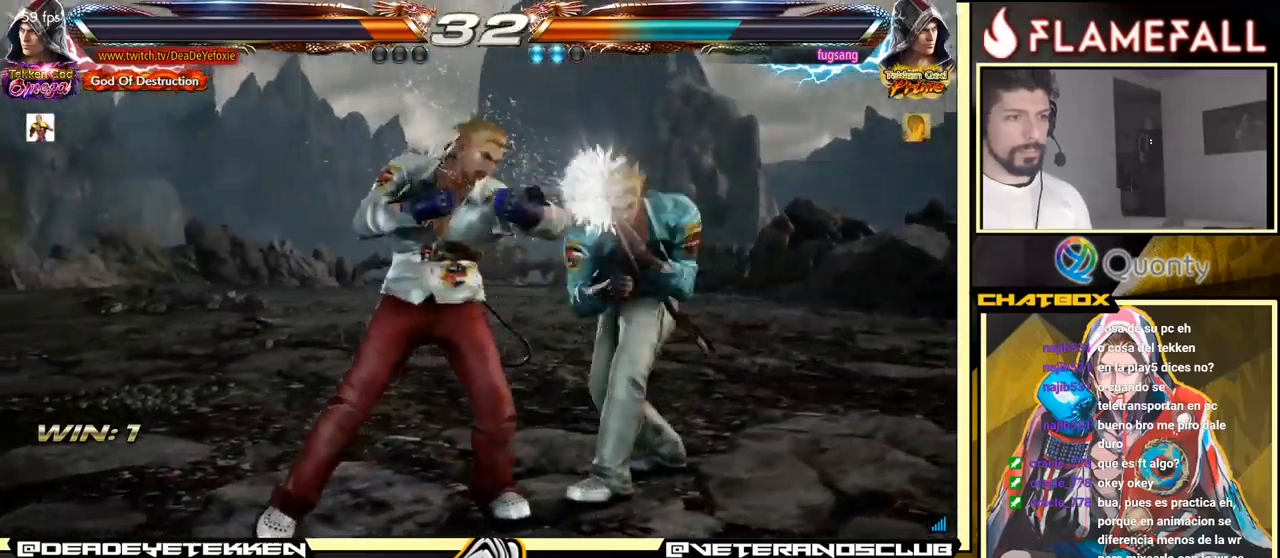
{"buttons": [], "left_stick": "down", "events": [[17, "X", "up"], [34, "left_stick", "center"], [250, "left_stick", "left"], [284, "R2", "down"], [367, "R2", "up"], [384, "left_stick", "center"], [400, "X", "down"], [434, "left_stick", "down"], [450, "X", "up"]]}
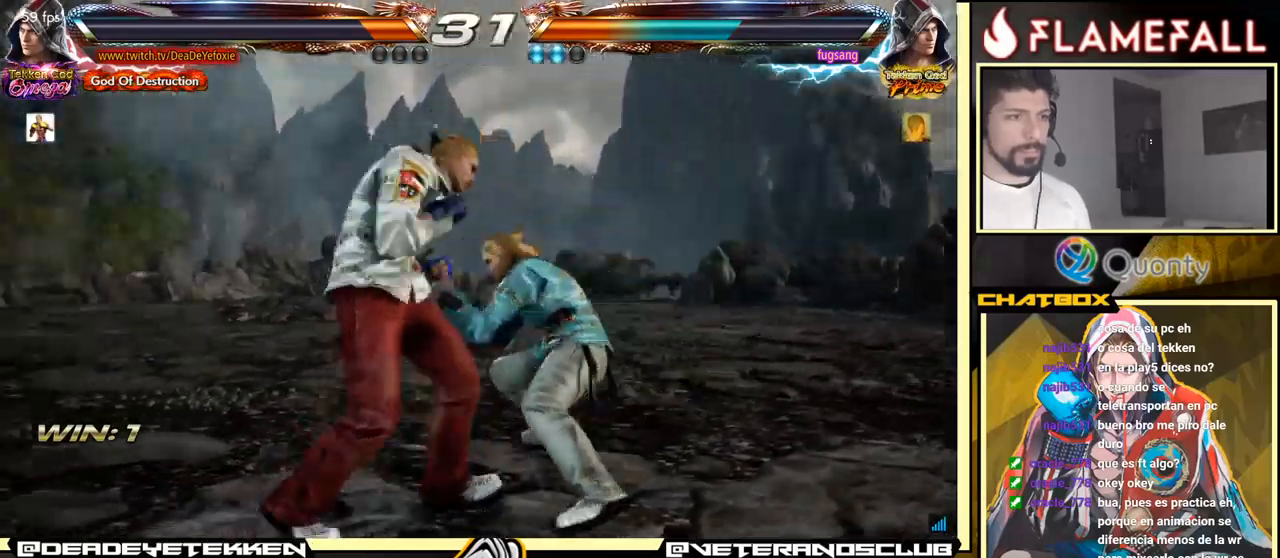
{"buttons": [], "left_stick": "center", "events": [[34, "X", "down"], [84, "X", "up"], [200, "X", "down"], [267, "X", "up"], [317, "X", "down"], [384, "left_stick", "center"], [417, "X", "up"]]}
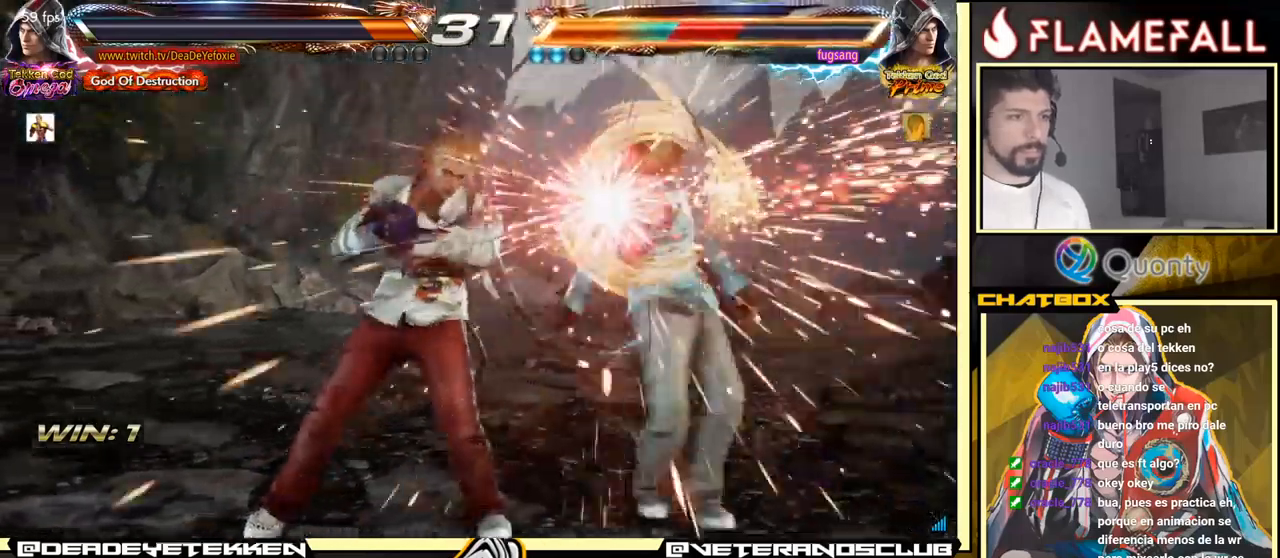
{"buttons": ["R2"], "left_stick": "left", "events": [[184, "left_stick", "right"], [250, "left_stick", "center"], [317, "left_stick", "right"], [434, "left_stick", "left"], [450, "R2", "down"]]}
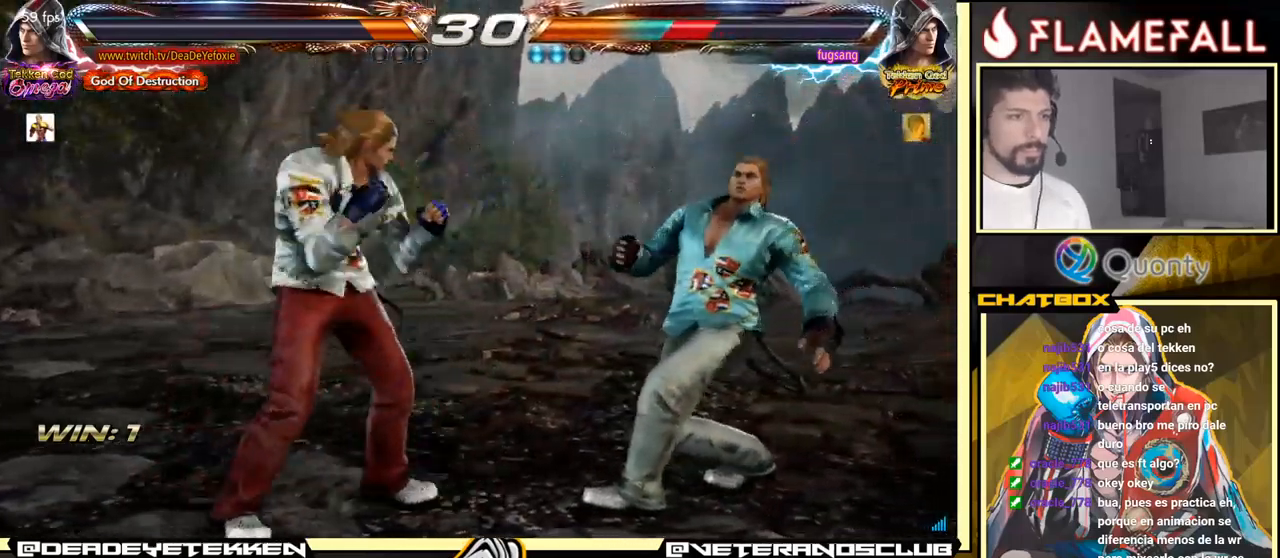
{"buttons": [], "left_stick": "center", "events": [[17, "R2", "up"], [17, "left_stick", "center"], [34, "X", "down"], [67, "left_stick", "down"], [100, "X", "up"], [167, "X", "down"], [217, "X", "up"], [284, "X", "down"], [467, "left_stick", "center"], [484, "X", "up"]]}
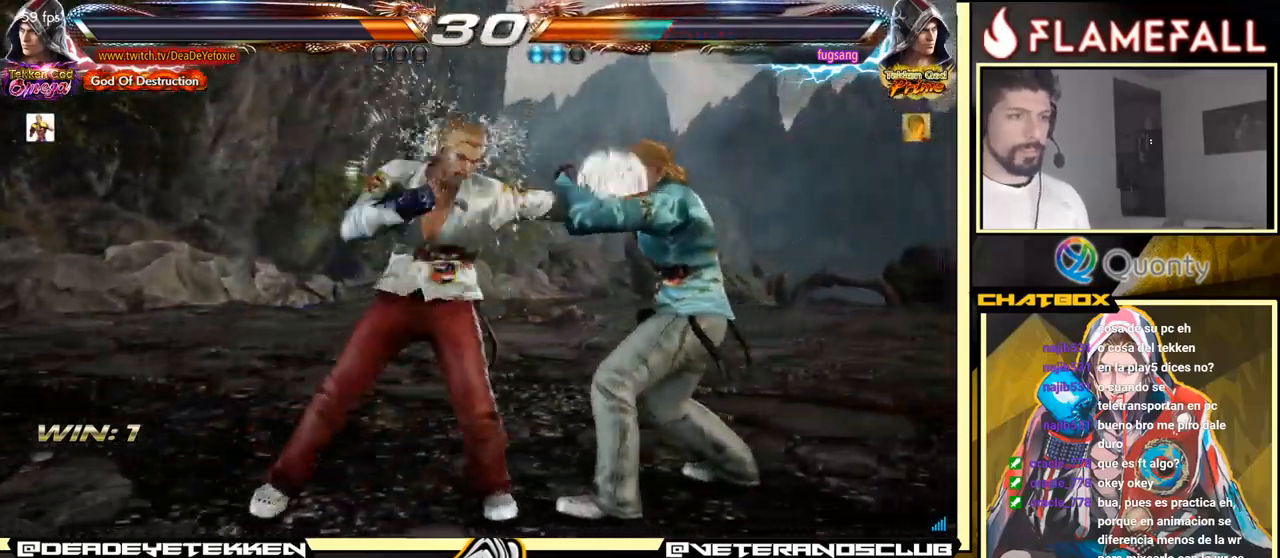
{"buttons": [], "left_stick": "left", "events": [[317, "left_stick", "left"]]}
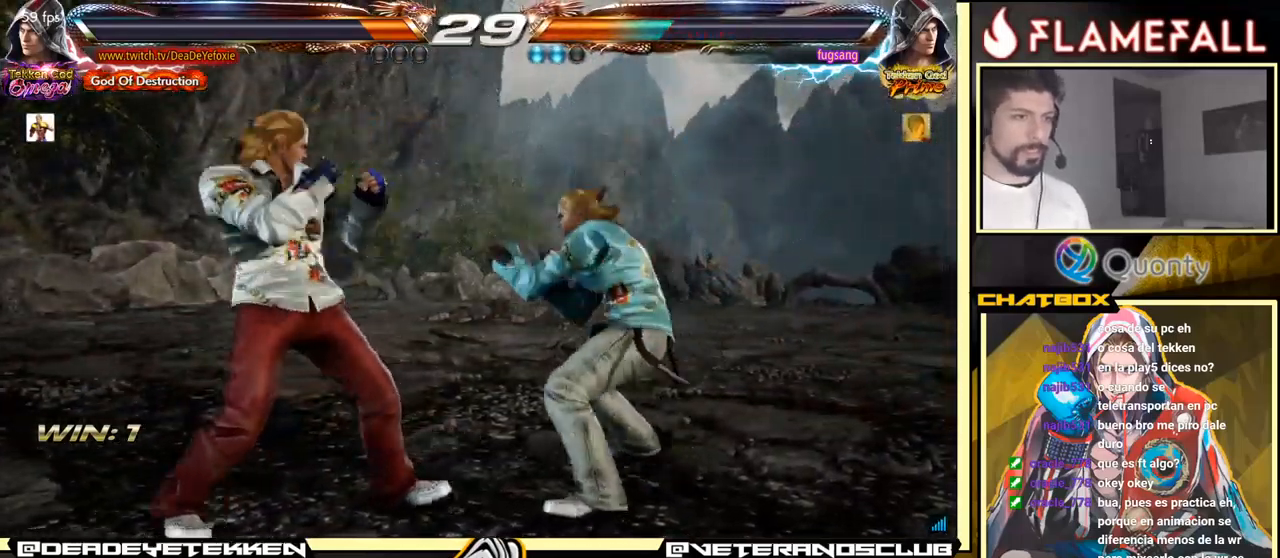
{"buttons": [], "left_stick": "left", "events": []}
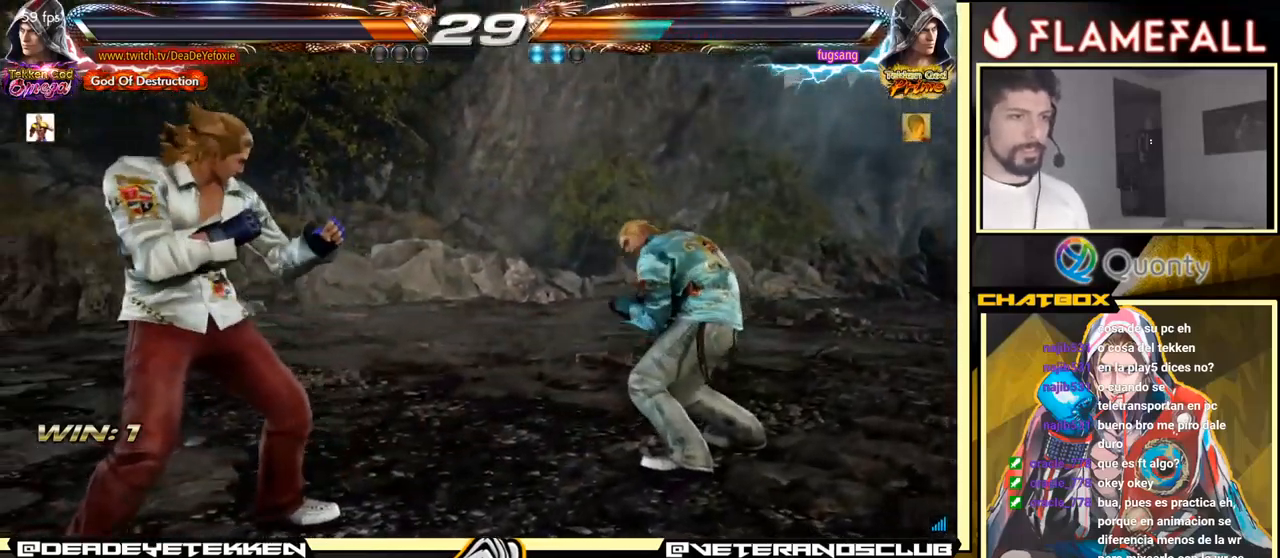
{"buttons": [], "left_stick": "left", "events": [[217, "left_stick", "center"], [267, "left_stick", "up-left"], [334, "left_stick", "center"], [484, "left_stick", "left"]]}
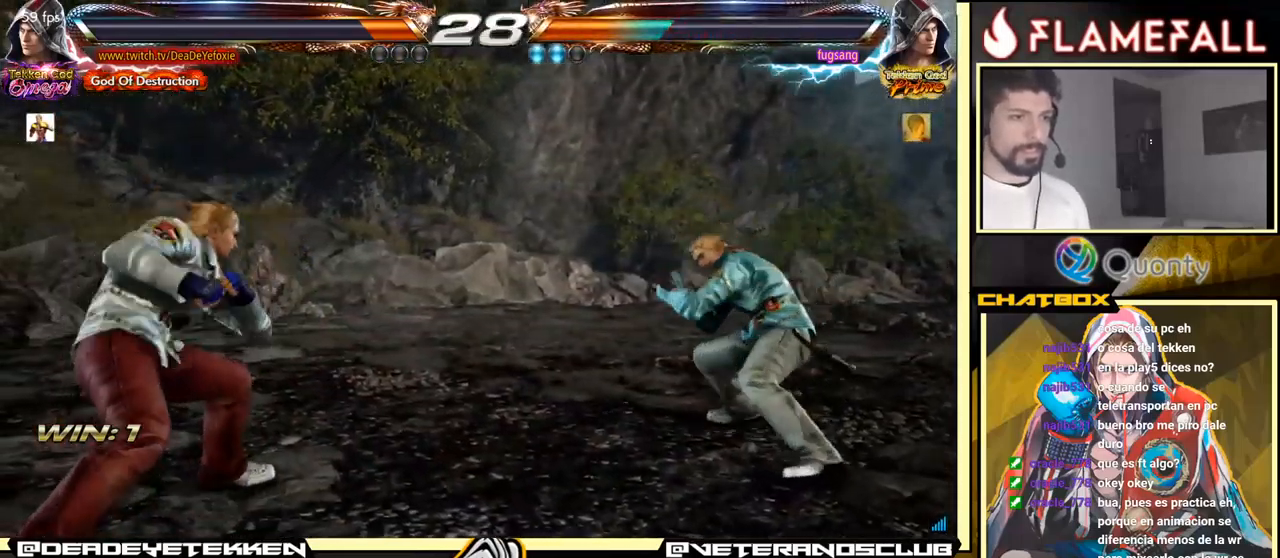
{"buttons": ["R2"], "left_stick": "center", "events": [[34, "left_stick", "center"], [134, "left_stick", "up"], [184, "left_stick", "center"], [317, "left_stick", "left"], [400, "R2", "down"], [450, "left_stick", "center"]]}
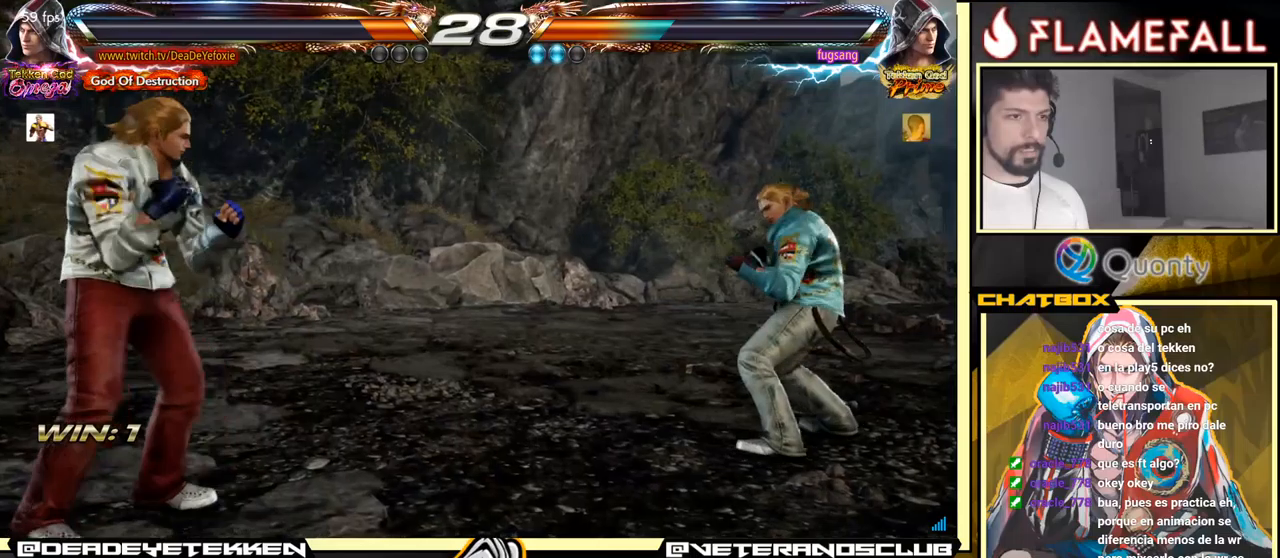
{"buttons": [], "left_stick": "left", "events": [[16, "R2", "up"], [16, "X", "down"], [16, "left_stick", "left"], [100, "X", "up"], [266, "left_stick", "center"], [483, "left_stick", "left"]]}
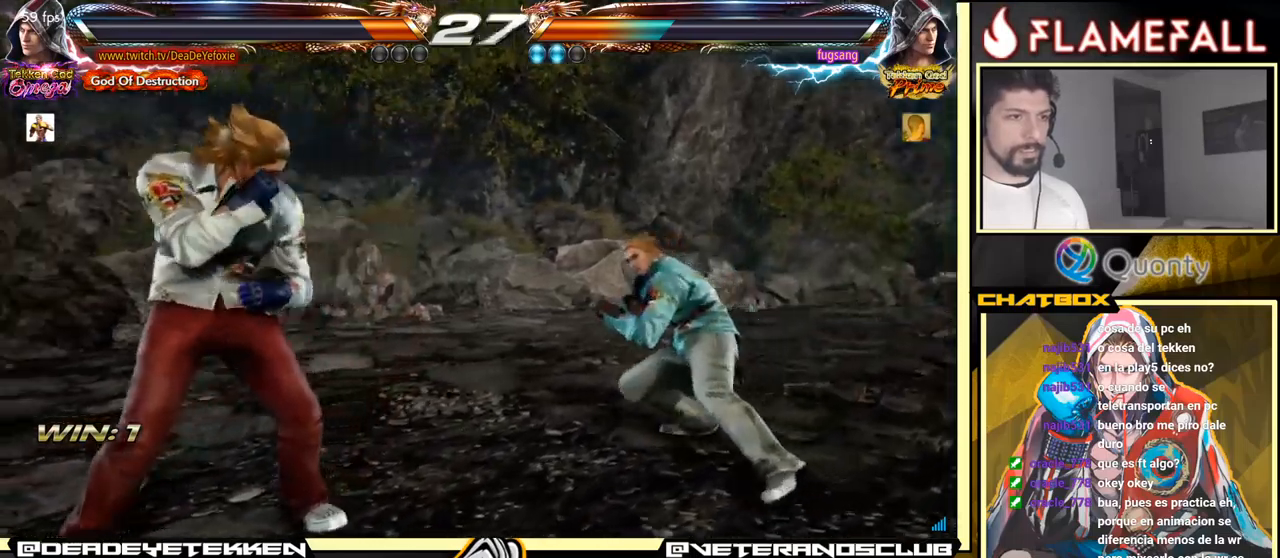
{"buttons": [], "left_stick": "left", "events": []}
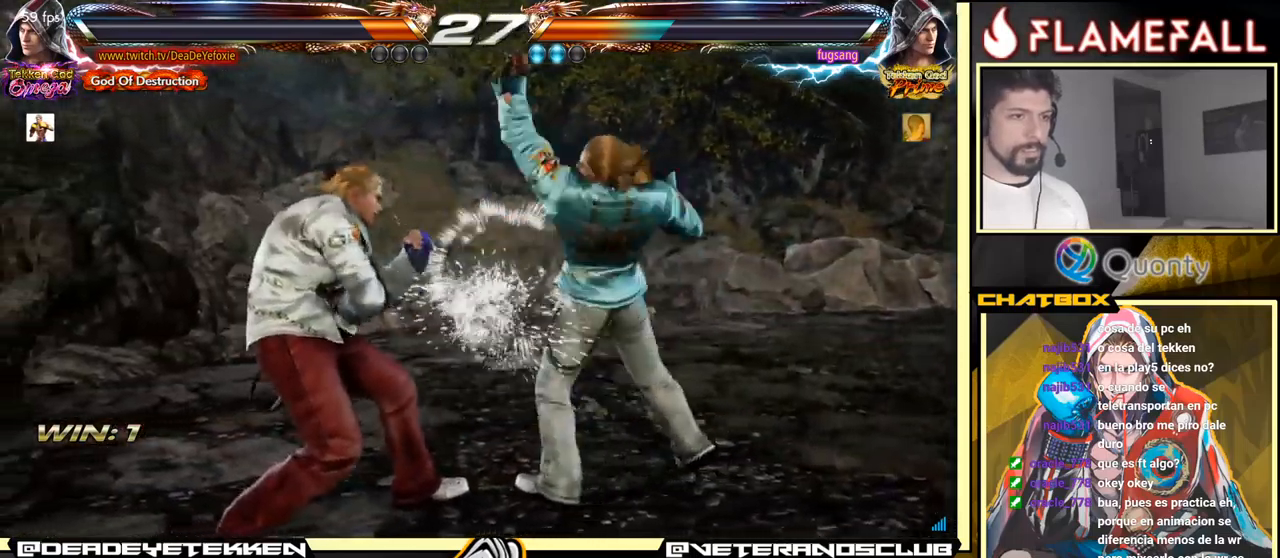
{"buttons": [], "left_stick": "down-right", "events": [[100, "left_stick", "center"], [233, "left_stick", "right"], [316, "left_stick", "down"], [333, "A", "down"], [416, "A", "up"], [416, "Y", "down"], [416, "left_stick", "down-right"], [483, "Y", "up"]]}
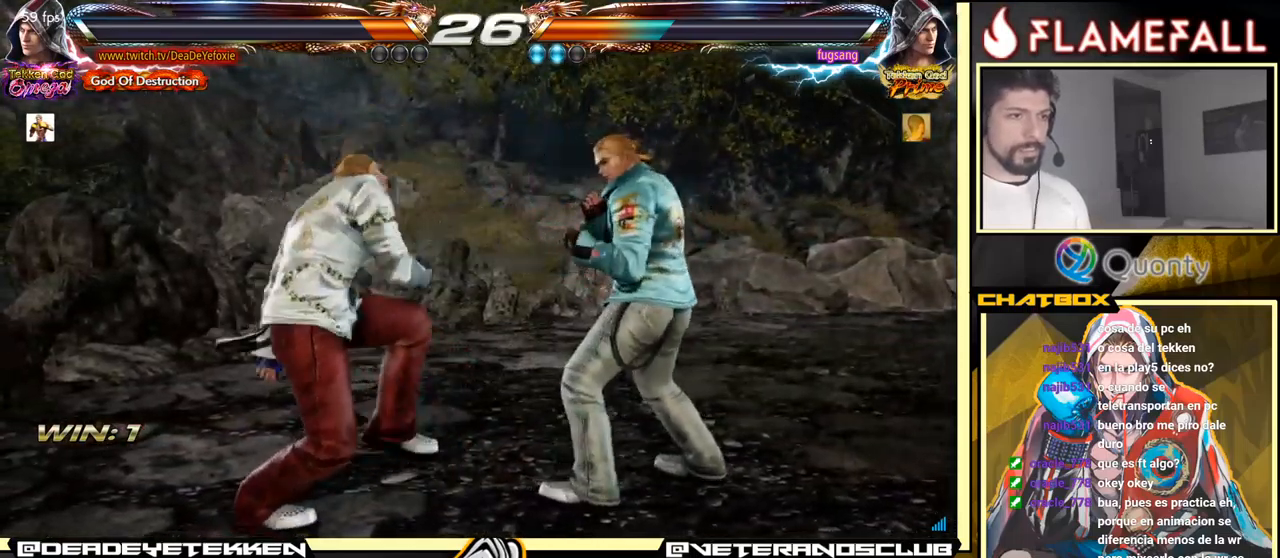
{"buttons": [], "left_stick": "center", "events": [[50, "Y", "down"], [66, "Y", "up"], [100, "Y", "down"], [116, "Y", "up"], [133, "left_stick", "left"], [166, "Y", "down"], [283, "left_stick", "center"], [316, "Y", "up"]]}
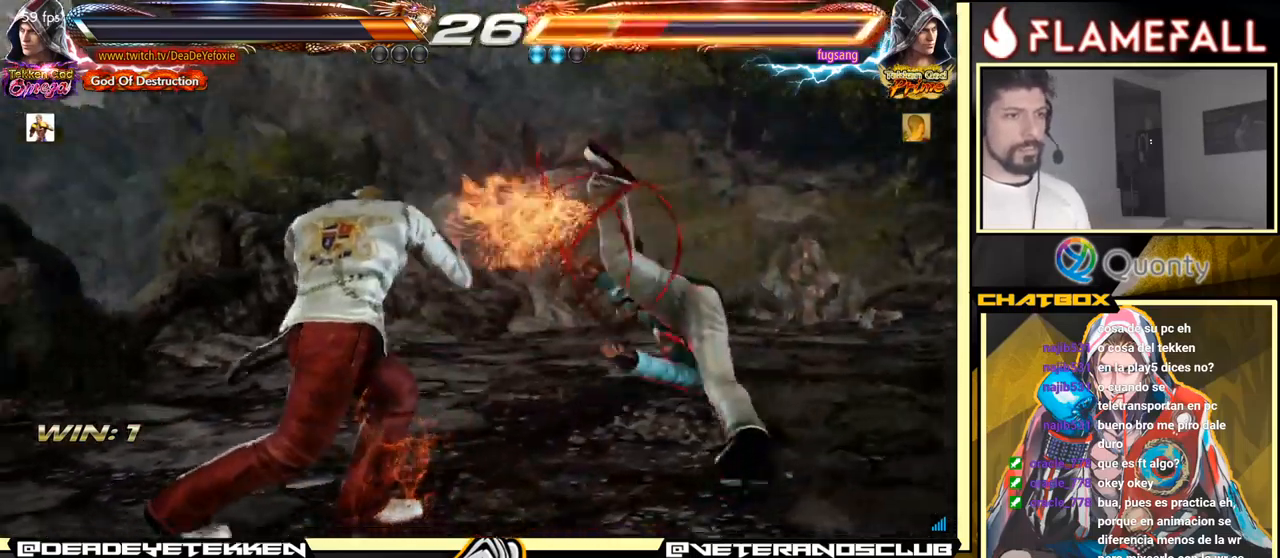
{"buttons": [], "left_stick": "center", "events": [[283, "R2", "down"], [283, "left_stick", "down"], [450, "R2", "up"], [500, "left_stick", "center"]]}
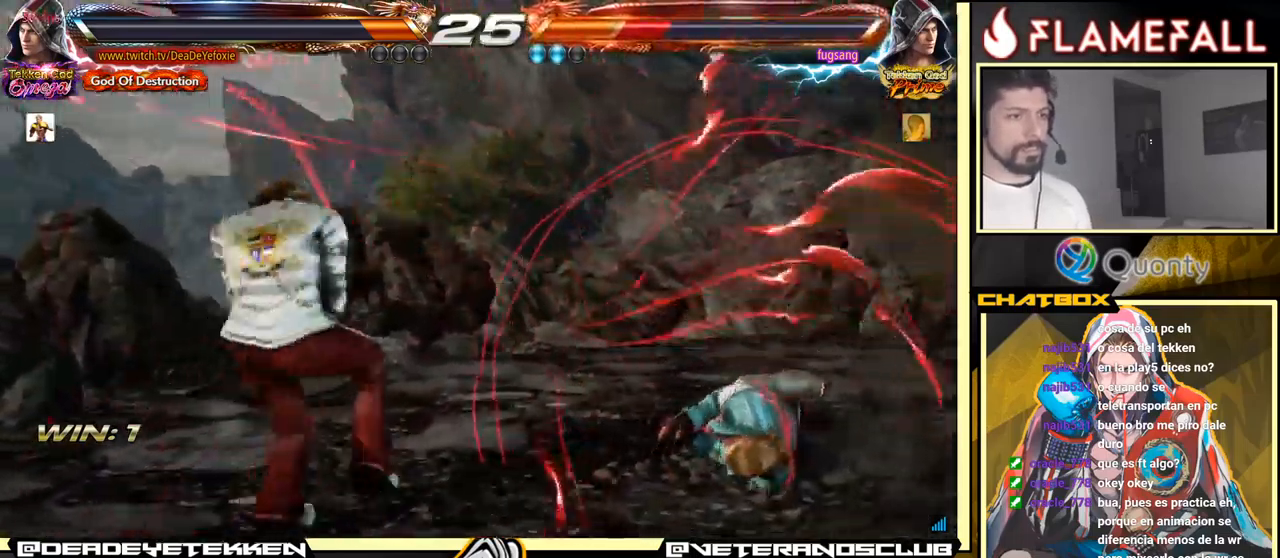
{"buttons": [], "left_stick": "down", "events": [[33, "left_stick", "up"], [300, "left_stick", "down"], [383, "X", "down"], [500, "X", "up"]]}
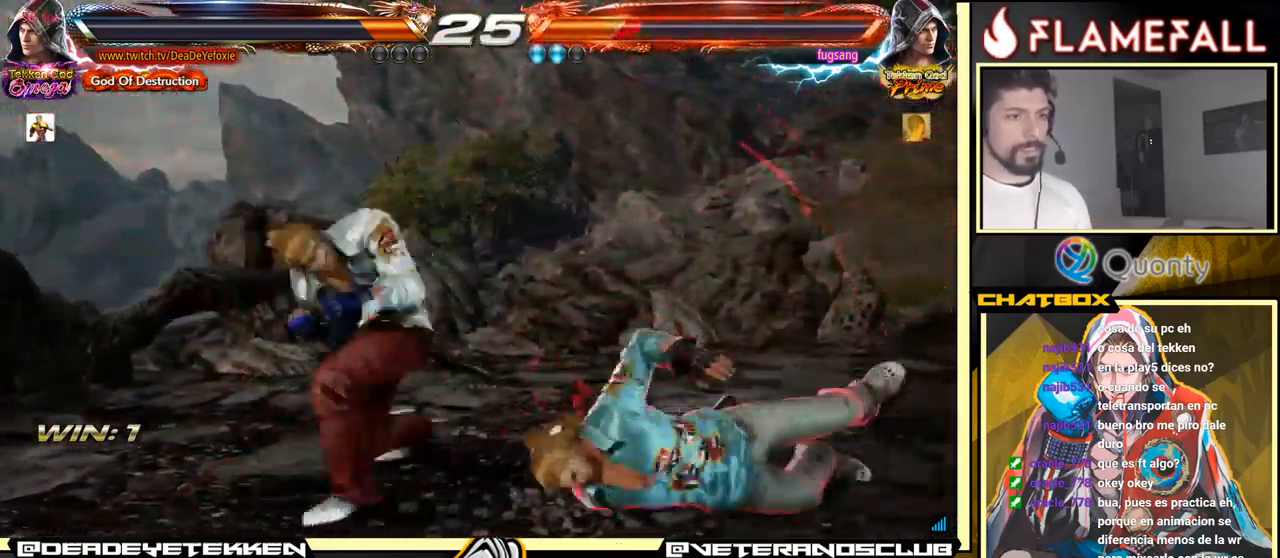
{"buttons": [], "left_stick": "center", "events": [[383, "left_stick", "center"]]}
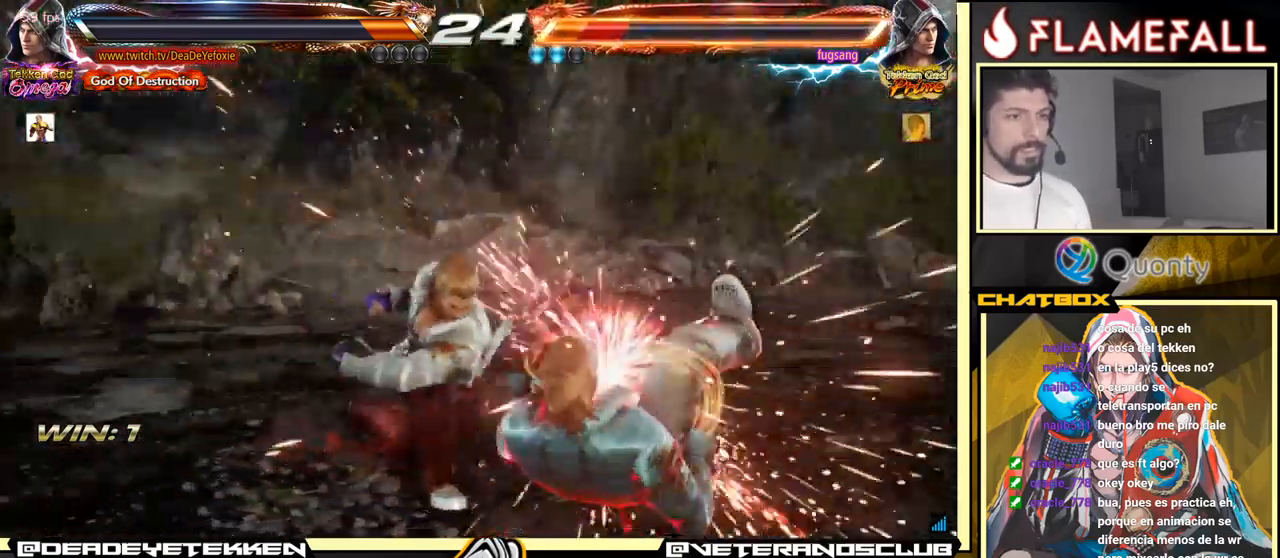
{"buttons": [], "left_stick": "center", "events": [[316, "left_stick", "right"], [366, "left_stick", "center"], [450, "left_stick", "right"], [500, "left_stick", "center"]]}
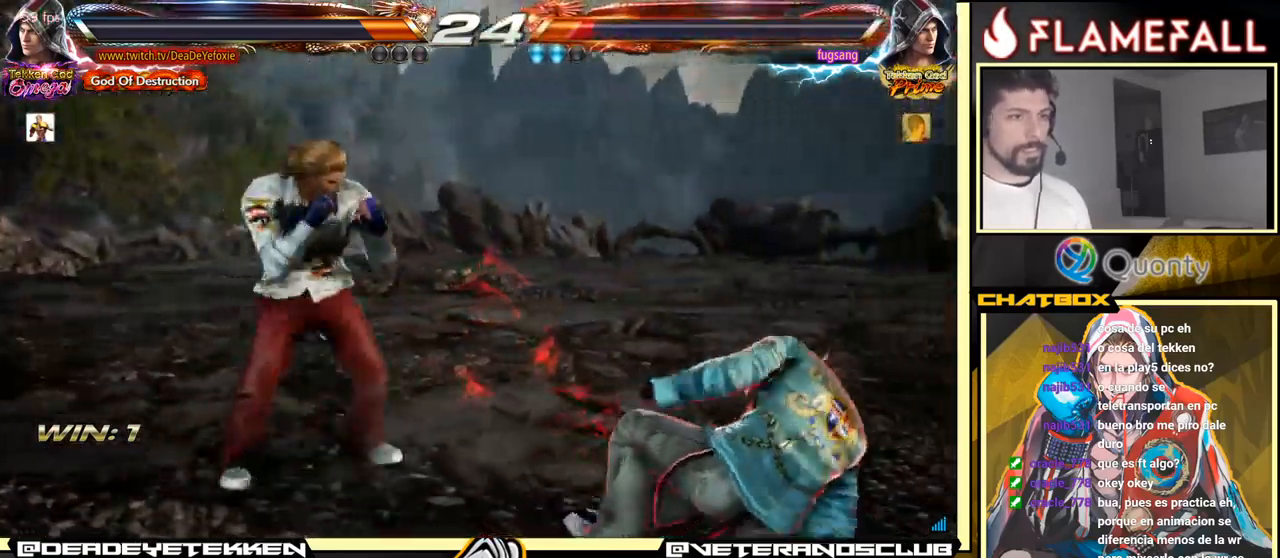
{"buttons": [], "left_stick": "left", "events": [[33, "left_stick", "right"], [66, "Y", "down"], [116, "Y", "up"], [116, "left_stick", "center"], [366, "left_stick", "left"]]}
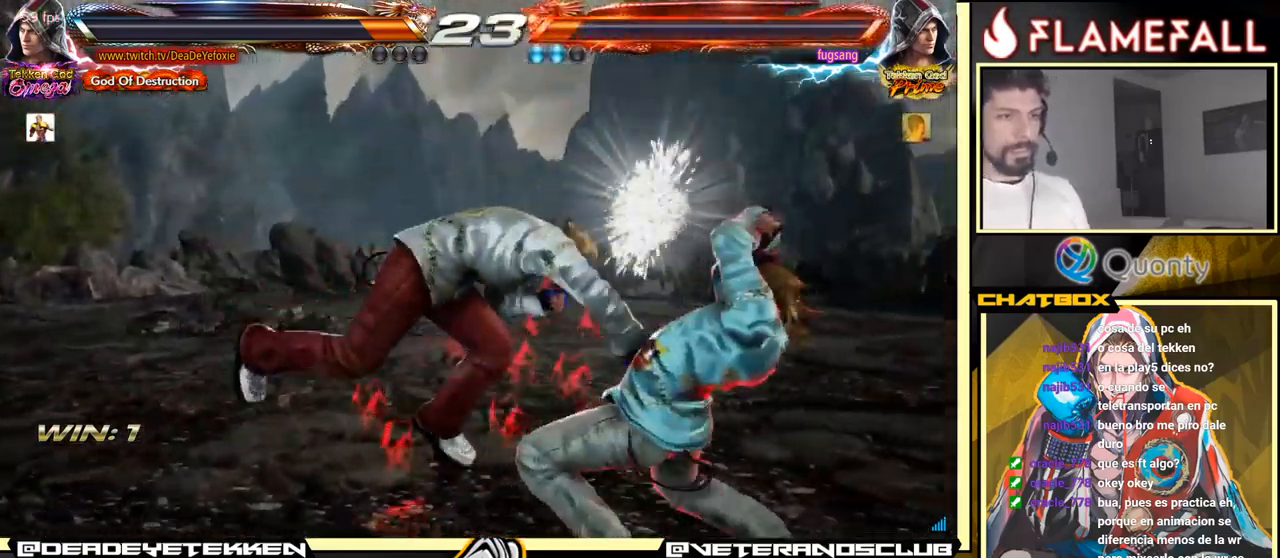
{"buttons": [], "left_stick": "left", "events": [[33, "left_stick", "center"], [316, "left_stick", "right"], [416, "left_stick", "down"], [483, "left_stick", "left"]]}
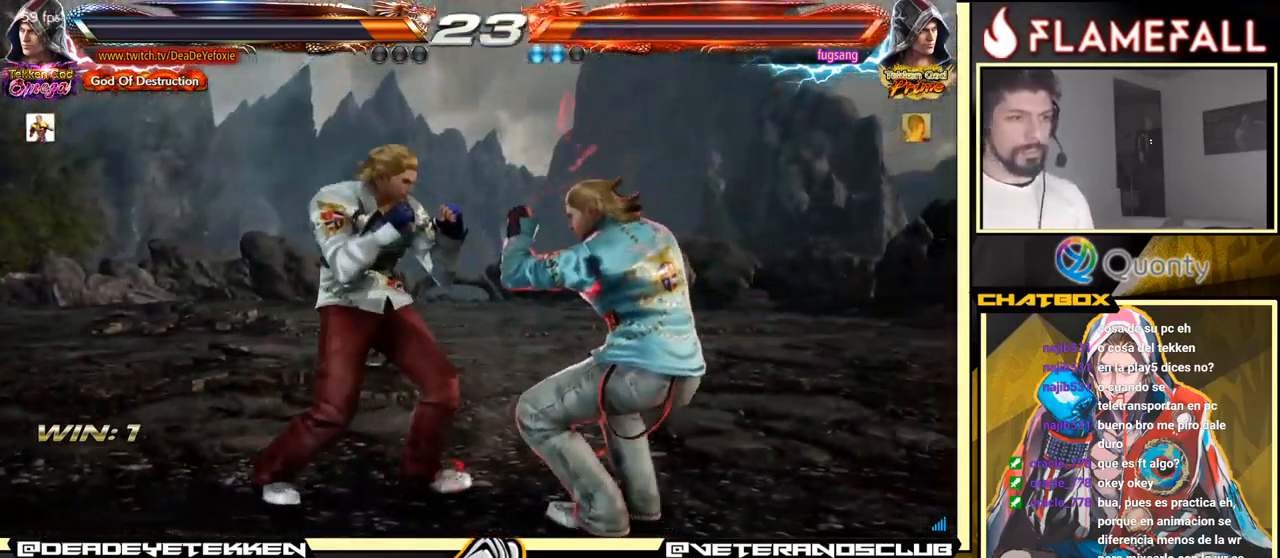
{"buttons": [], "left_stick": "left", "events": [[33, "L2", "down"], [83, "L2", "up"]]}
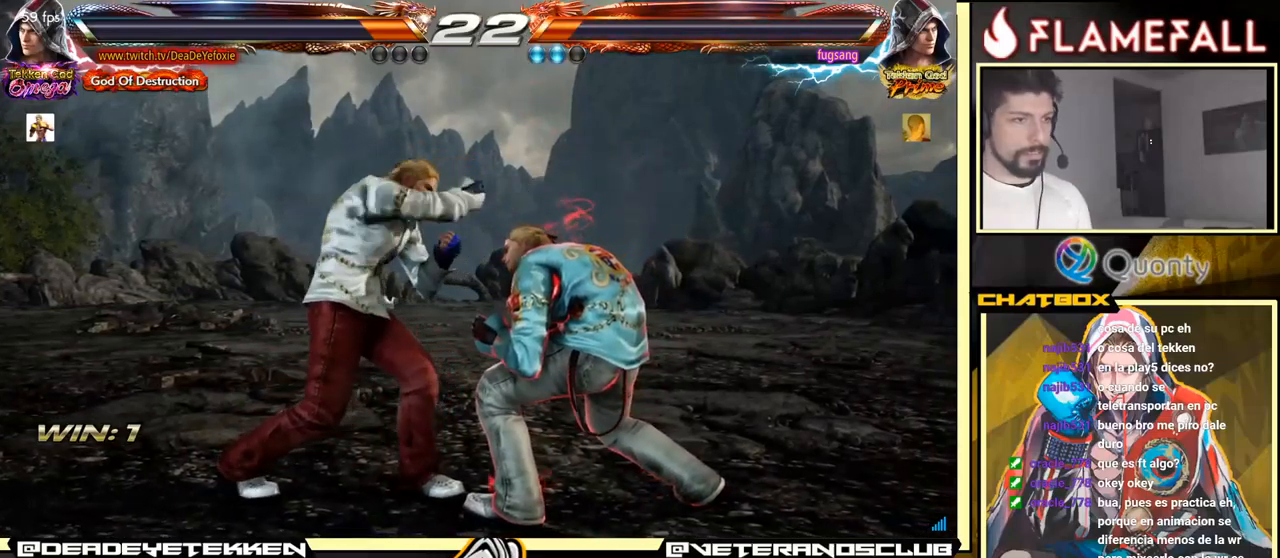
{"buttons": [], "left_stick": "left", "events": [[383, "left_stick", "center"], [433, "left_stick", "left"]]}
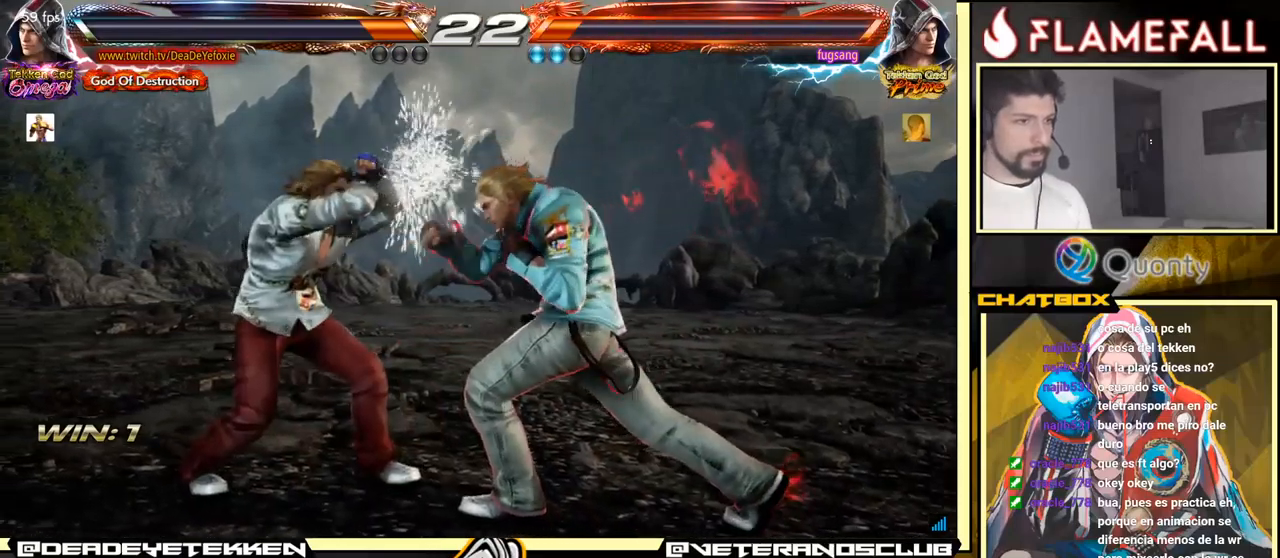
{"buttons": [], "left_stick": "center", "events": [[183, "left_stick", "down-right"], [317, "X", "down"], [333, "X", "up"], [400, "left_stick", "center"]]}